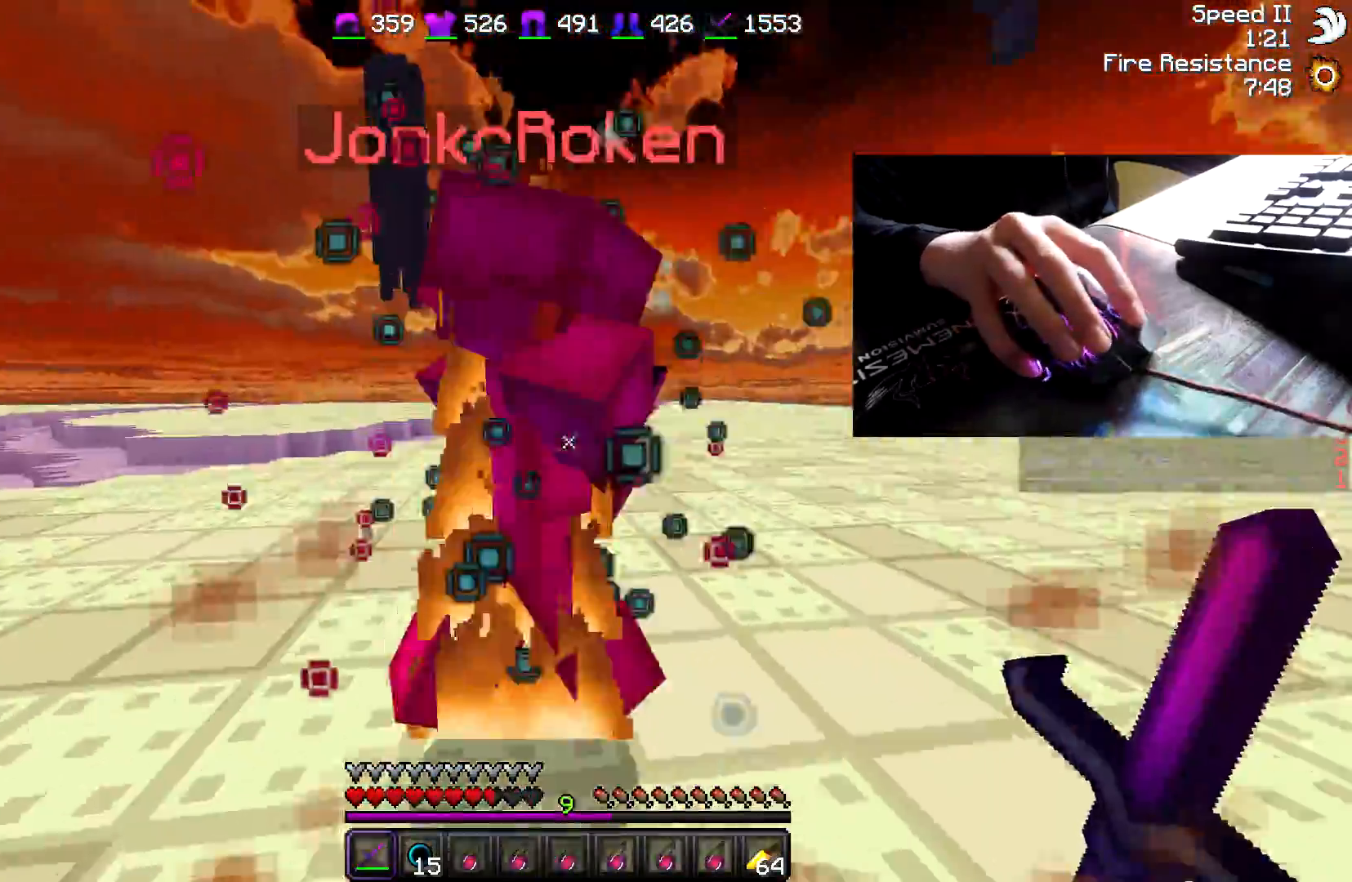
Gameplay with keyboard and mouse; each line is a JSON object with the keys and mouse buttons held at the frame after it. "events" lists presses ("down") and releases ("up") of "a", "d", "s", "w", "mouse_left" and "mouse_right" between this image and that frame as [ms after this image, input, new state], when the widget could be followed in between. "mouse_left", "mouse_right" = the "left", "right" buttons of the "mouse" list. No other keys are recorded. Fast repeated clicks can show as one long hold. Mouse movement is not recorded.
{"keys": ["a", "w"], "mouse": [], "events": [[33, "mouse_left", "up"], [83, "mouse_left", "down"], [83, "mouse_right", "down"], [133, "mouse_right", "up"], [183, "mouse_left", "up"], [233, "mouse_left", "down"], [283, "mouse_left", "up"], [350, "mouse_left", "down"], [383, "mouse_left", "up"], [433, "mouse_left", "down"], [483, "mouse_left", "up"]]}
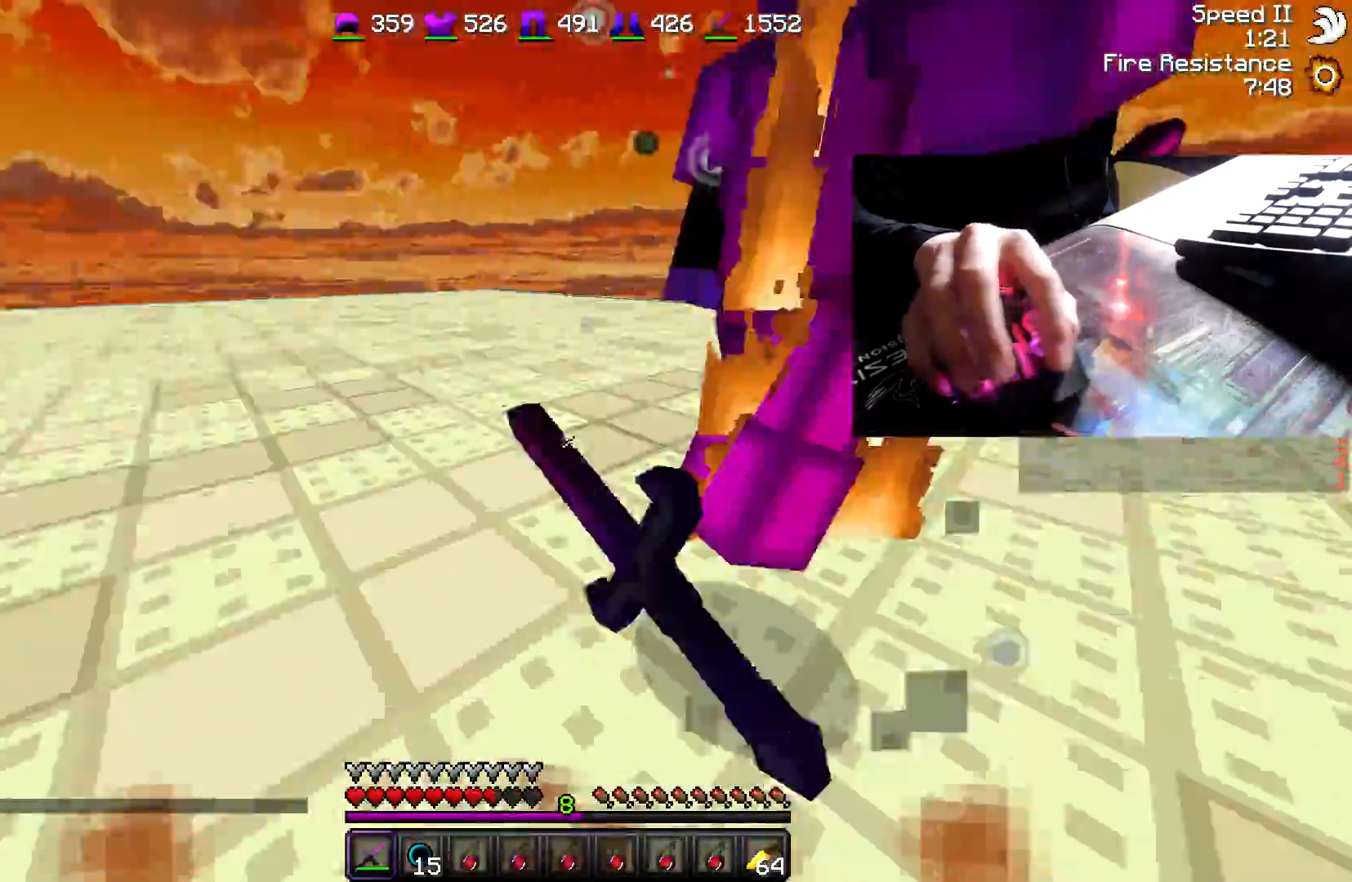
{"keys": ["d", "w"], "mouse": ["left"], "events": [[33, "mouse_left", "down"], [133, "mouse_left", "up"], [167, "mouse_left", "down"], [233, "mouse_left", "up"], [233, "w", "up"], [283, "mouse_left", "down"], [283, "w", "down"], [333, "mouse_left", "up"], [383, "mouse_left", "down"], [450, "a", "up"], [450, "d", "down"], [450, "mouse_left", "up"], [500, "mouse_left", "down"]]}
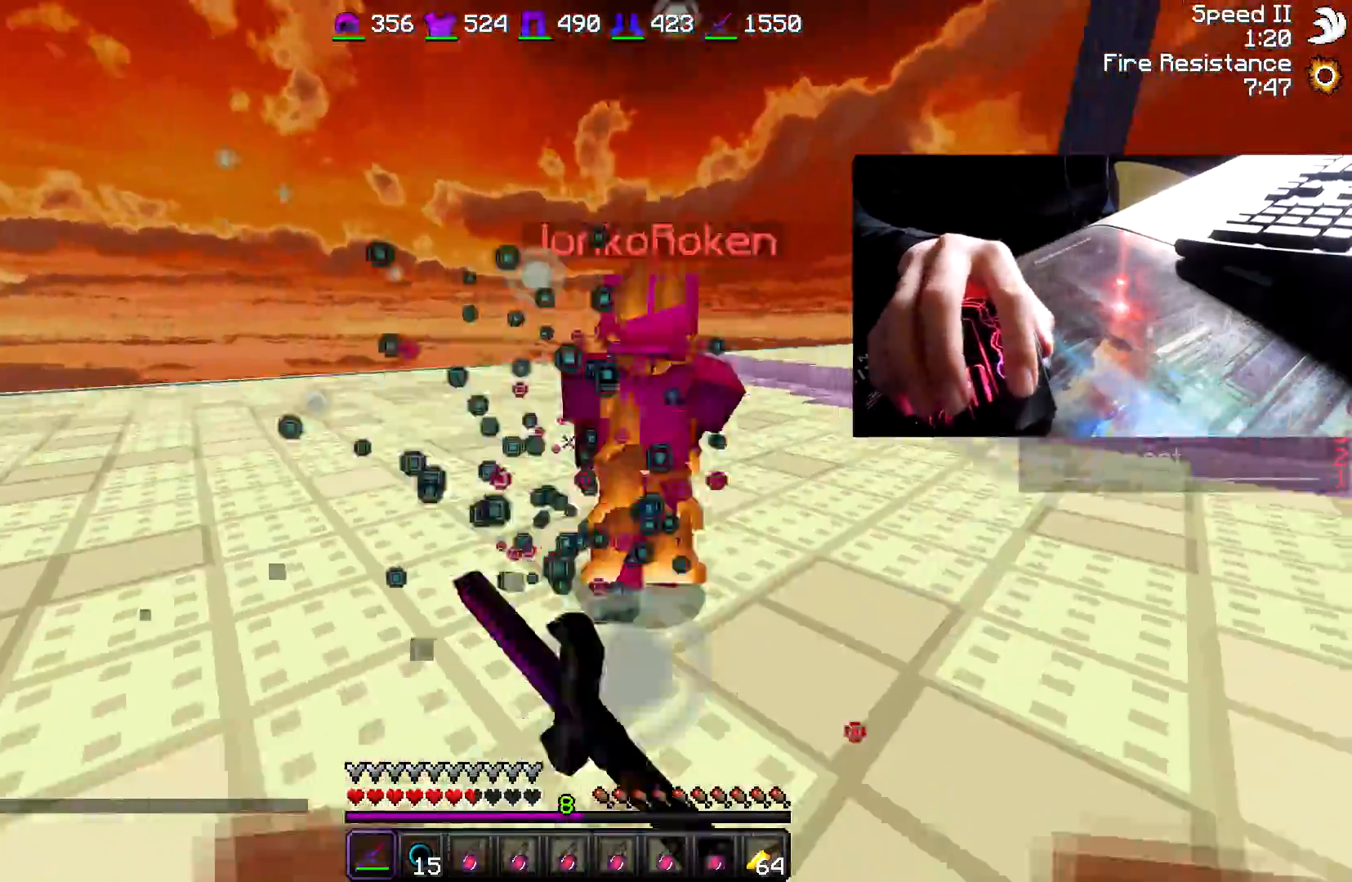
{"keys": ["d", "w"], "mouse": [], "events": [[50, "mouse_left", "up"], [117, "mouse_left", "down"], [133, "mouse_left", "up"], [183, "mouse_left", "down"], [250, "mouse_left", "up"], [350, "mouse_left", "down"], [500, "mouse_left", "up"]]}
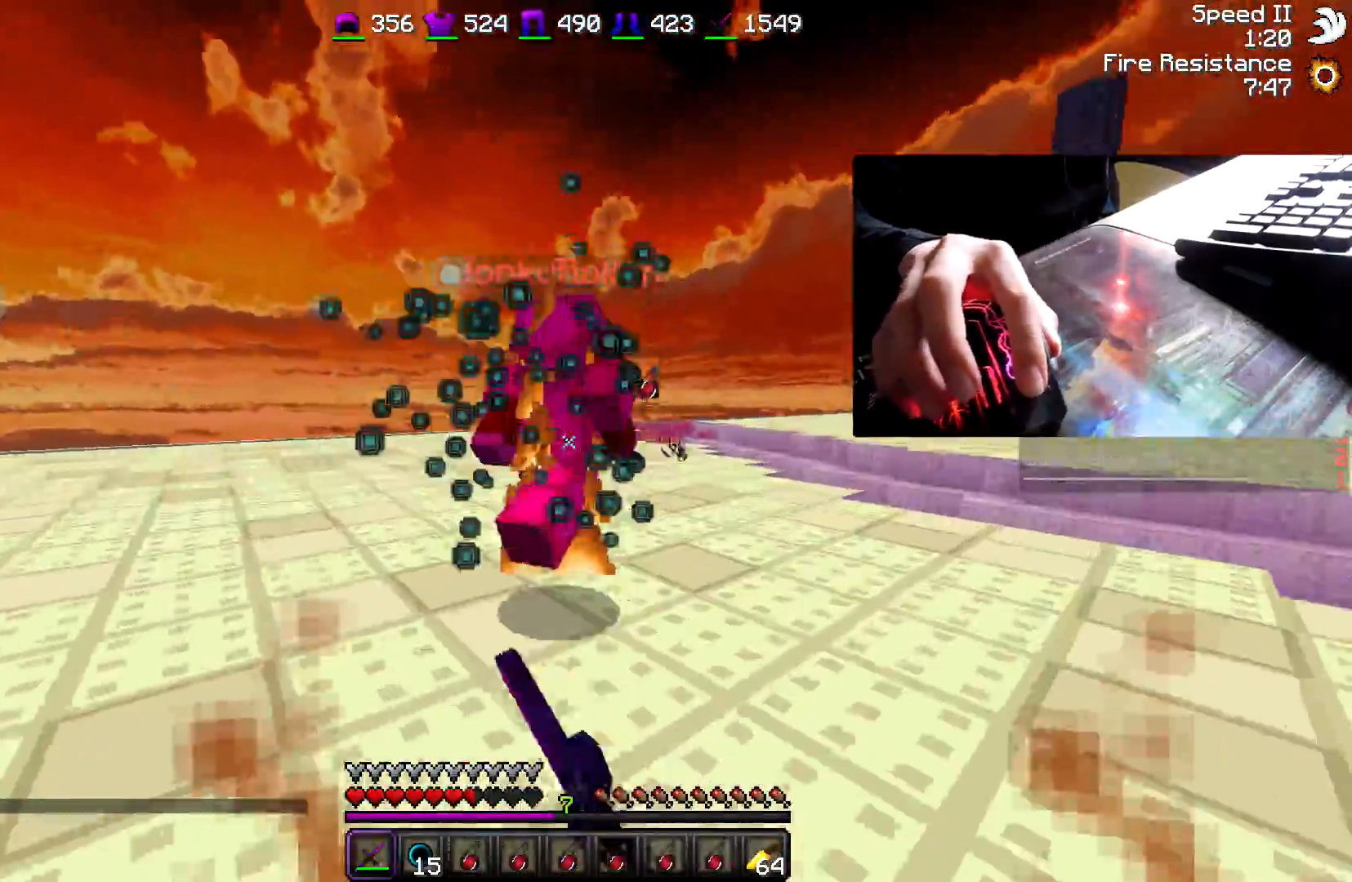
{"keys": ["w"], "mouse": [], "events": [[50, "mouse_left", "down"], [83, "mouse_left", "up"], [133, "mouse_left", "down"], [183, "mouse_left", "up"], [233, "d", "up"], [233, "mouse_left", "down"], [283, "mouse_left", "up"], [333, "mouse_left", "down"], [483, "mouse_left", "up"]]}
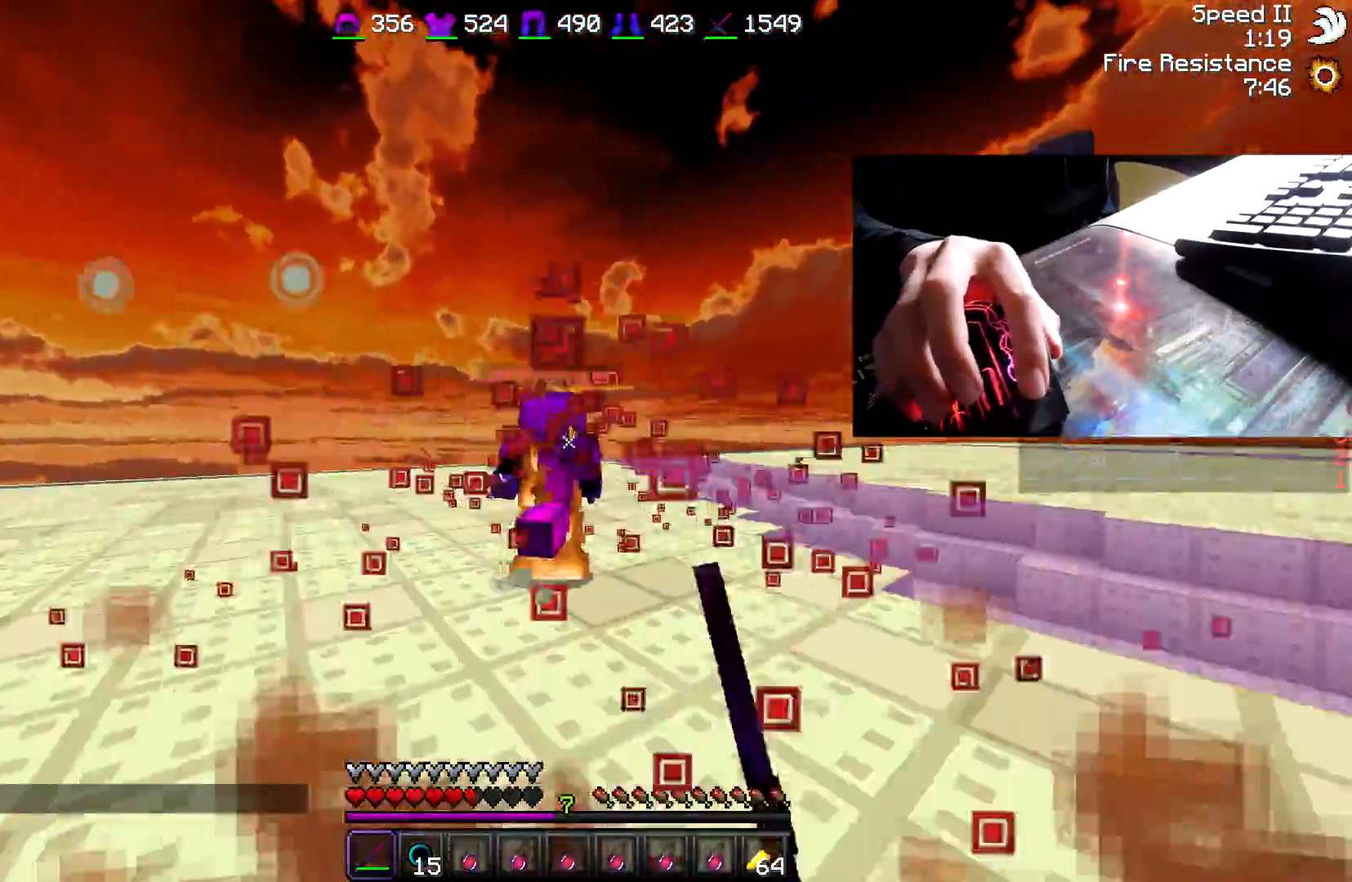
{"keys": ["w"], "mouse": [], "events": [[333, "d", "down"], [433, "mouse_left", "down"], [483, "d", "up"], [483, "mouse_left", "up"]]}
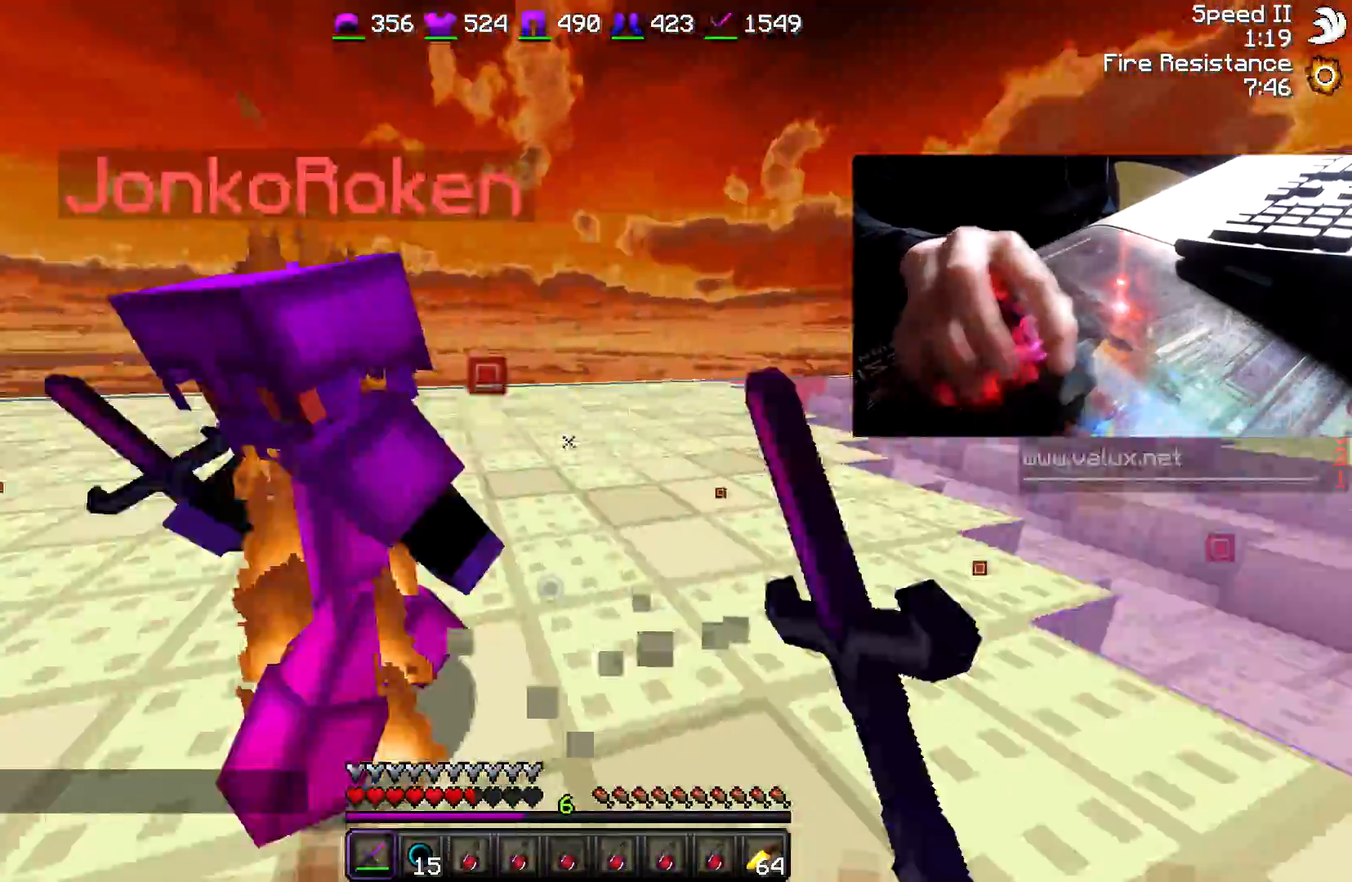
{"keys": ["a", "w"], "mouse": [], "events": [[100, "d", "down"], [150, "mouse_left", "down"], [200, "d", "up"], [200, "mouse_left", "up"], [250, "a", "down"], [250, "mouse_left", "down"], [300, "mouse_left", "up"], [350, "mouse_left", "down"], [400, "mouse_left", "up"], [450, "mouse_left", "down"], [500, "mouse_left", "up"]]}
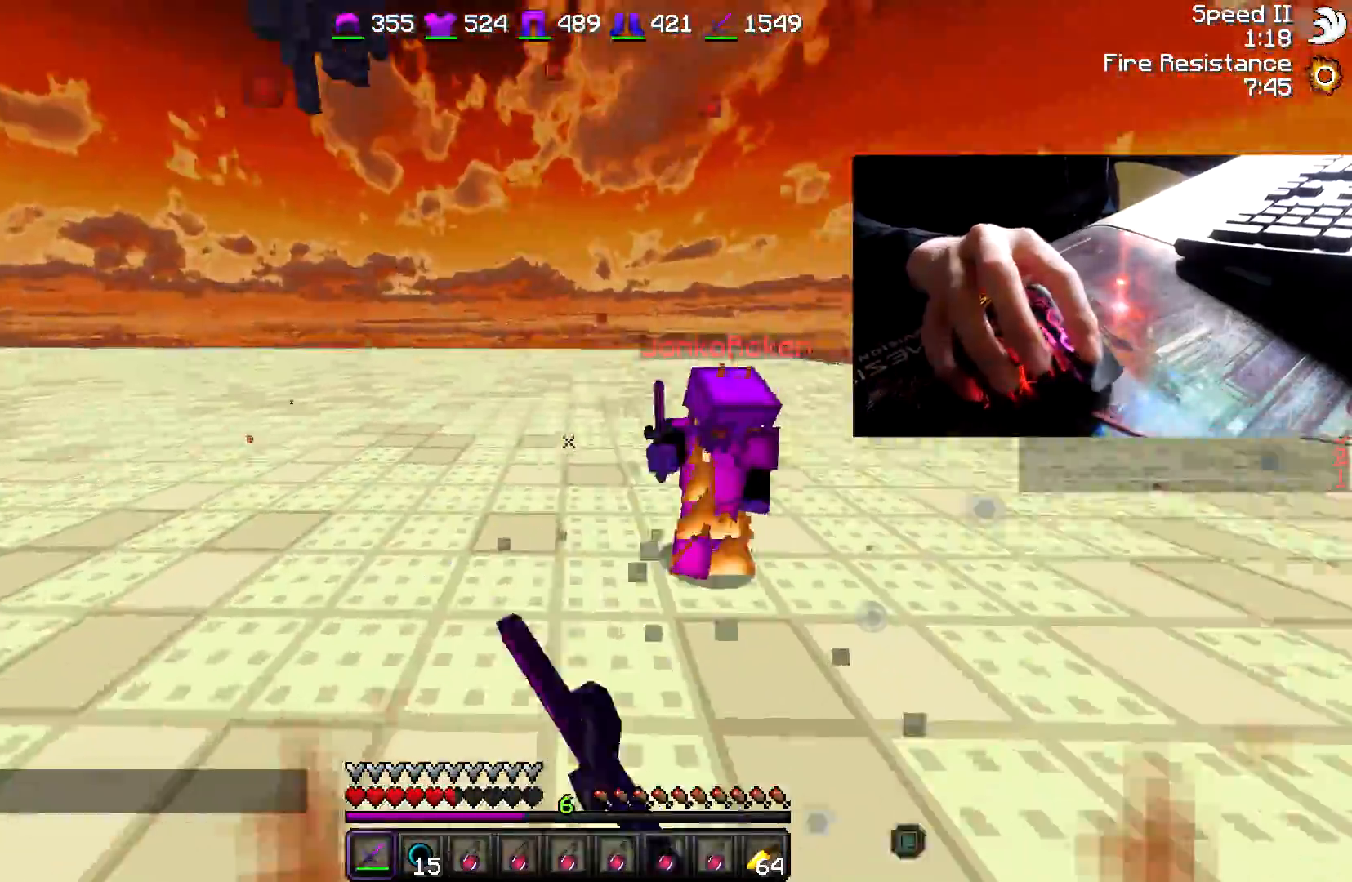
{"keys": ["w"], "mouse": ["left"], "events": [[50, "a", "up"], [50, "mouse_left", "down"], [100, "mouse_left", "up"], [150, "mouse_left", "down"], [183, "mouse_left", "up"], [233, "d", "down"], [233, "mouse_left", "down"], [383, "d", "up"], [383, "mouse_left", "up"], [433, "mouse_left", "down"]]}
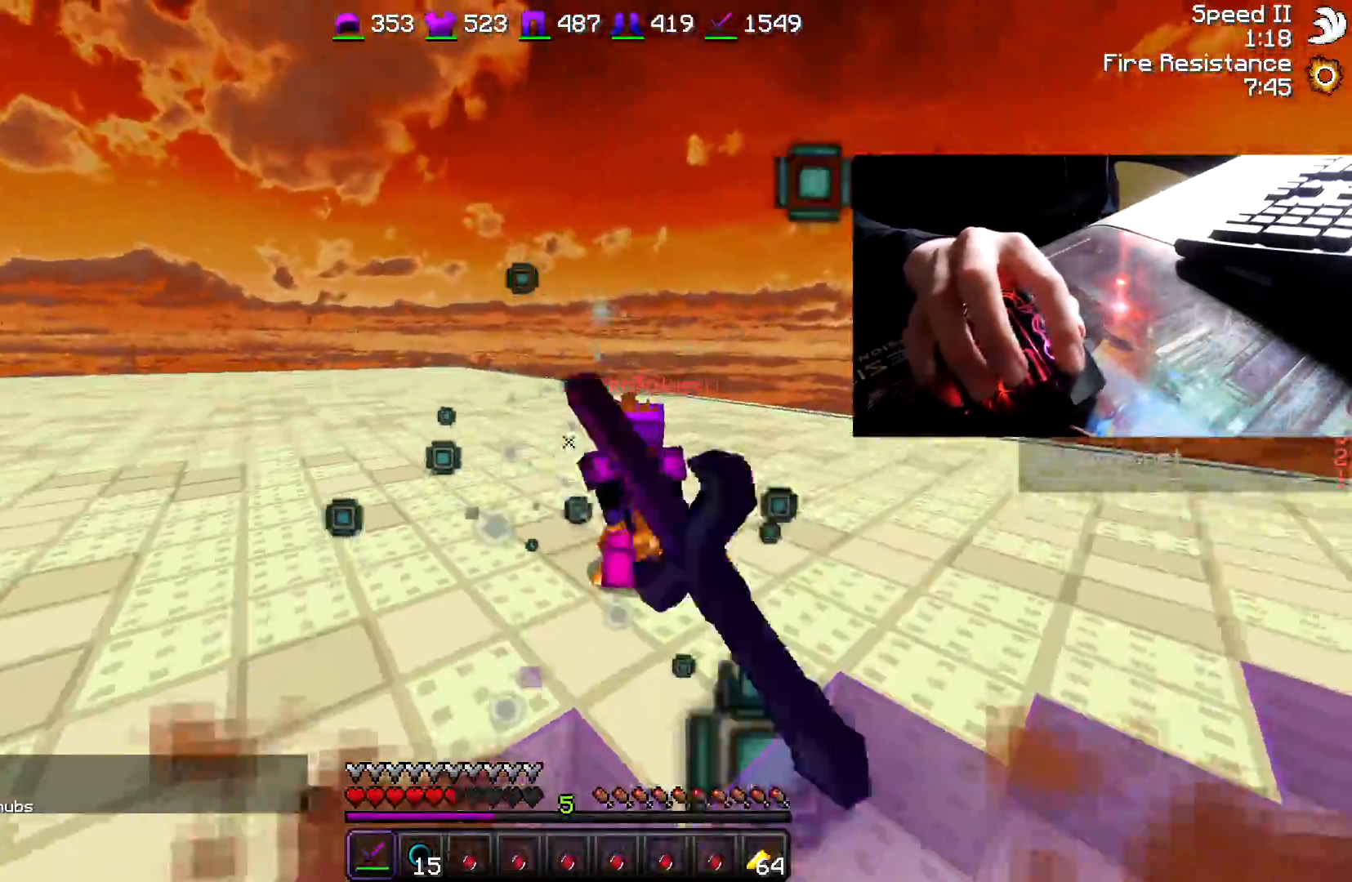
{"keys": ["w"], "mouse": [], "events": [[133, "mouse_left", "up"], [333, "mouse_left", "down"], [333, "mouse_right", "down"], [433, "mouse_left", "up"], [483, "mouse_right", "up"]]}
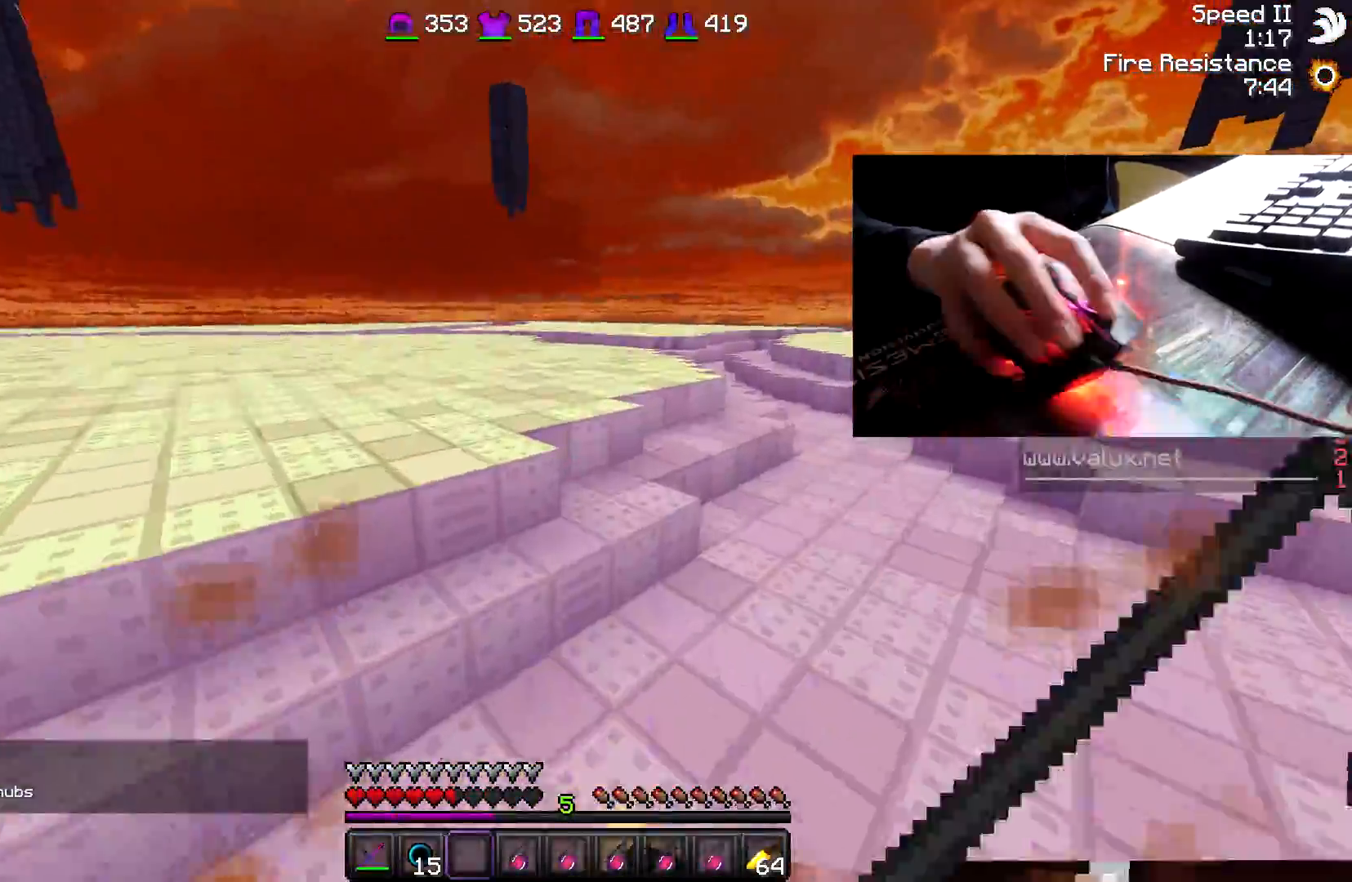
{"keys": ["d", "w"], "mouse": [], "events": [[450, "d", "down"]]}
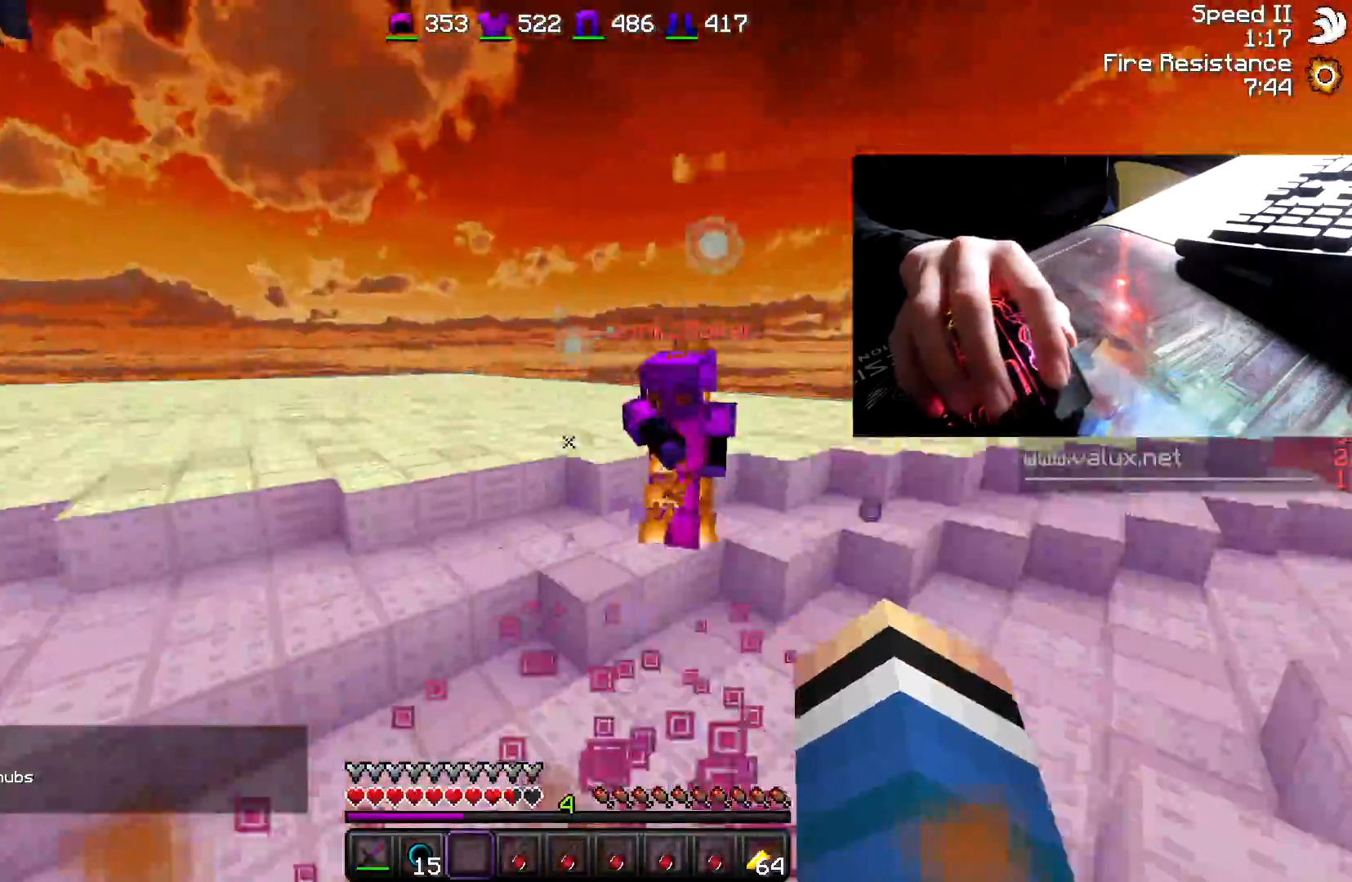
{"keys": ["d", "w"], "mouse": [], "events": [[50, "mouse_left", "down"], [100, "d", "up"], [100, "mouse_left", "up"], [150, "mouse_left", "down"], [200, "mouse_left", "up"], [250, "d", "down"], [250, "mouse_left", "down"], [300, "mouse_left", "up"], [350, "mouse_left", "down"], [400, "mouse_left", "up"]]}
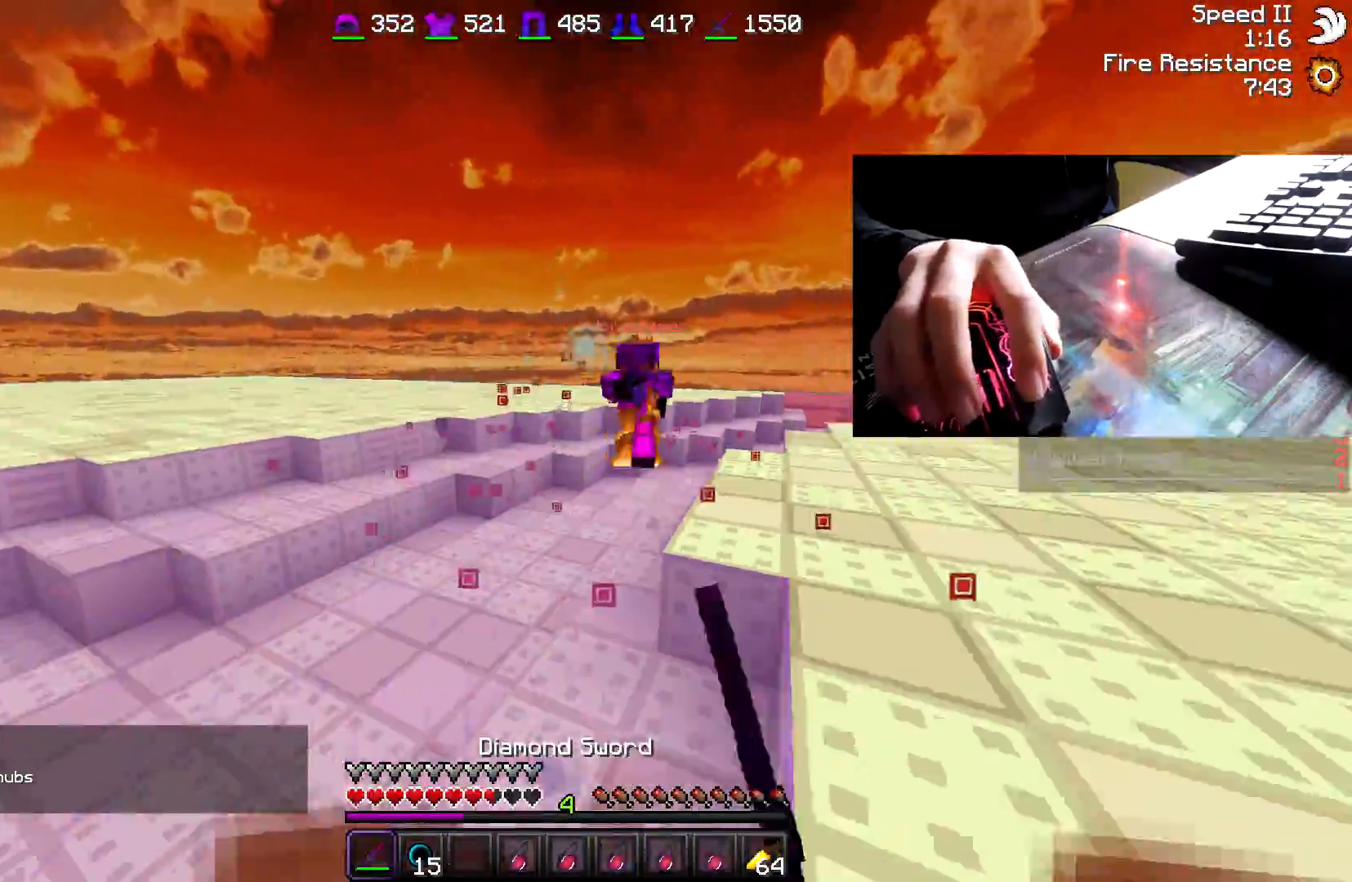
{"keys": ["d", "w"], "mouse": [], "events": [[250, "d", "up"], [250, "mouse_left", "down"], [300, "mouse_left", "up"], [350, "d", "down"], [383, "mouse_left", "down"], [500, "mouse_left", "up"]]}
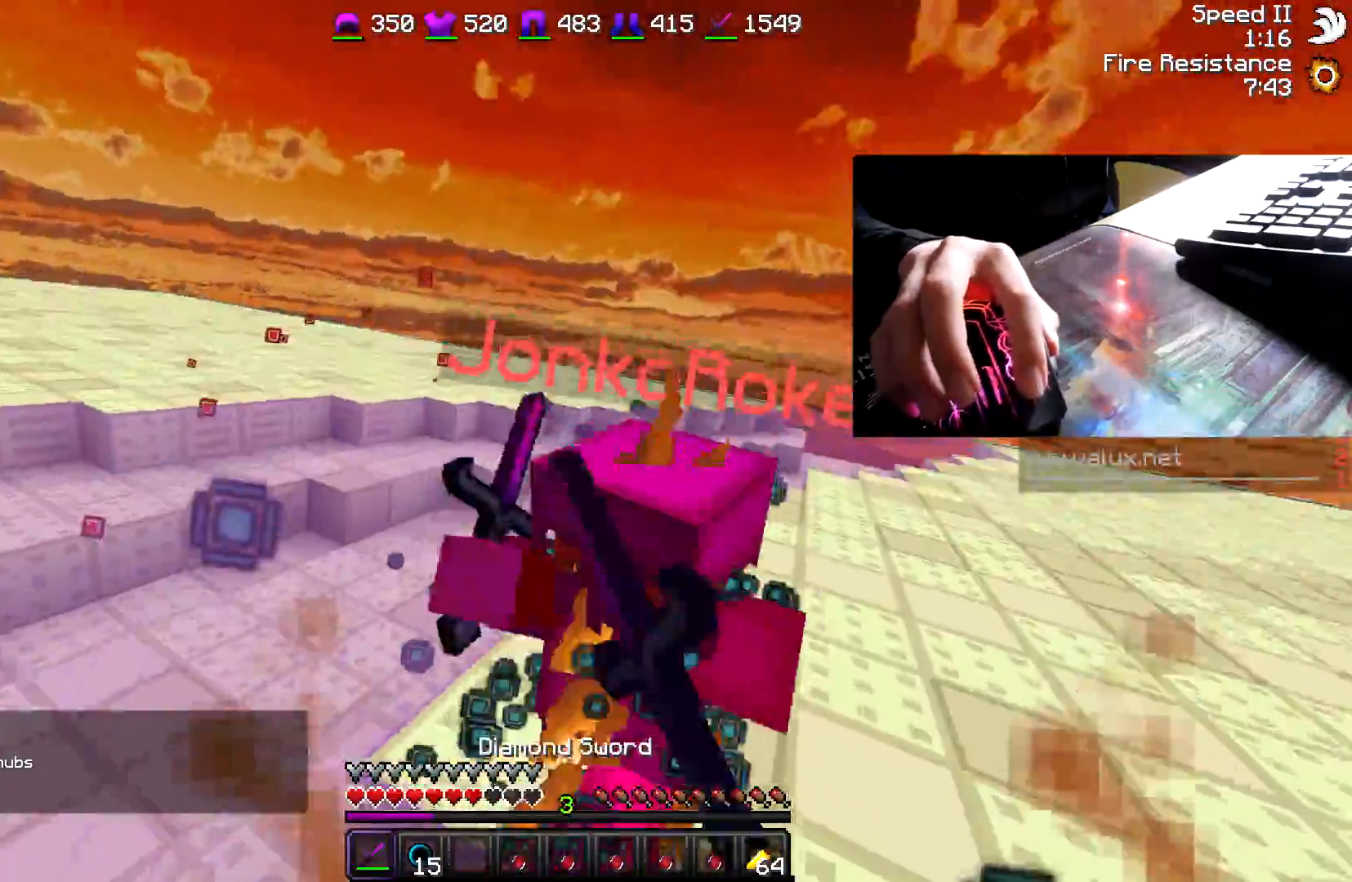
{"keys": ["d", "w"], "mouse": ["left"], "events": [[33, "mouse_left", "down"], [83, "mouse_left", "up"], [133, "mouse_left", "down"], [200, "a", "down"], [200, "d", "up"], [200, "mouse_left", "up"], [250, "d", "down"], [300, "a", "up"], [350, "mouse_left", "down"], [400, "mouse_left", "up"], [500, "mouse_left", "down"]]}
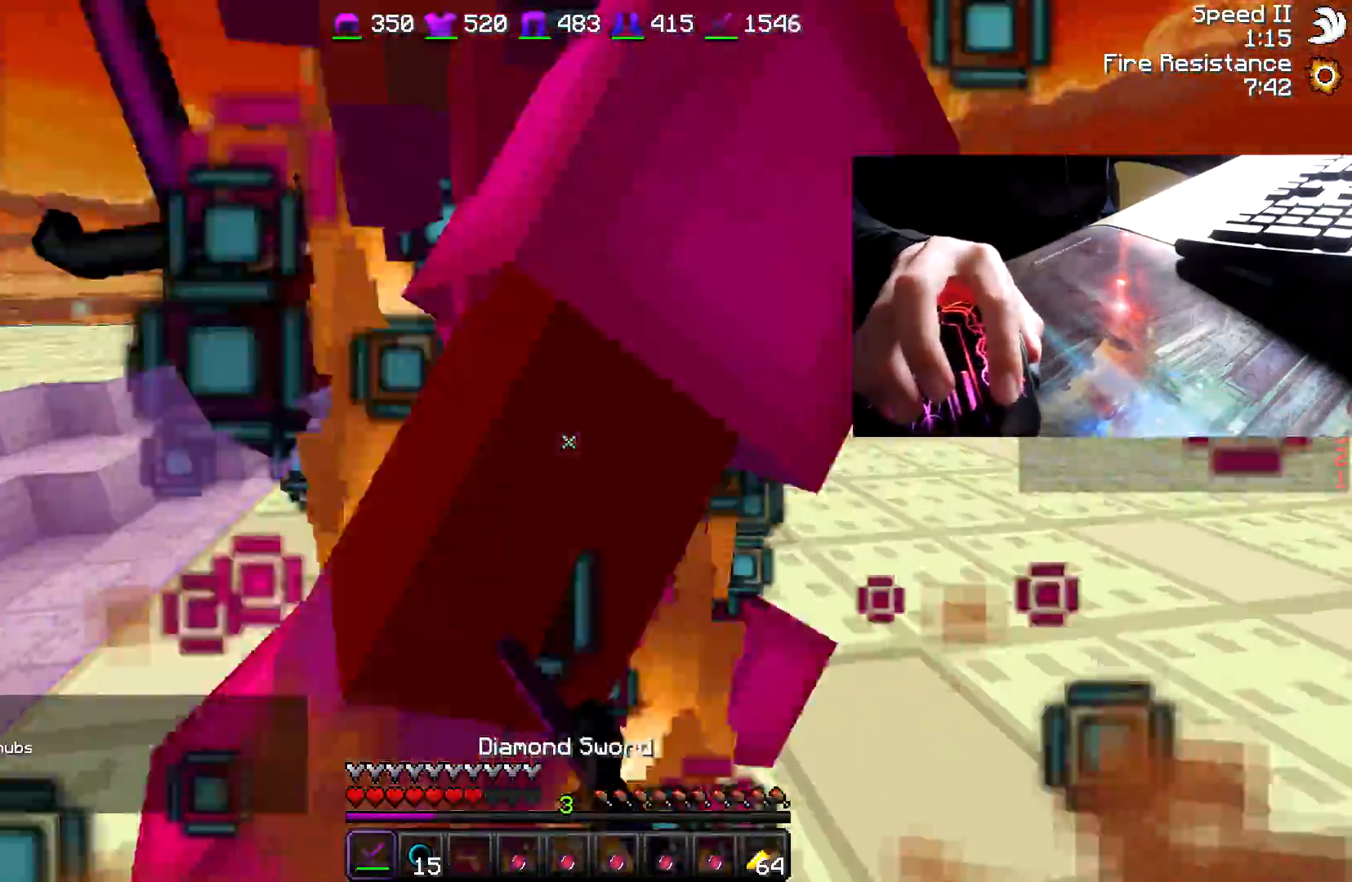
{"keys": ["a", "w"], "mouse": ["left"], "events": [[50, "mouse_left", "up"], [100, "mouse_left", "down"], [150, "mouse_left", "up"], [200, "mouse_left", "down"], [250, "mouse_left", "up"], [300, "mouse_left", "down"], [350, "mouse_left", "up"], [400, "mouse_left", "down"], [450, "d", "up"], [500, "a", "down"]]}
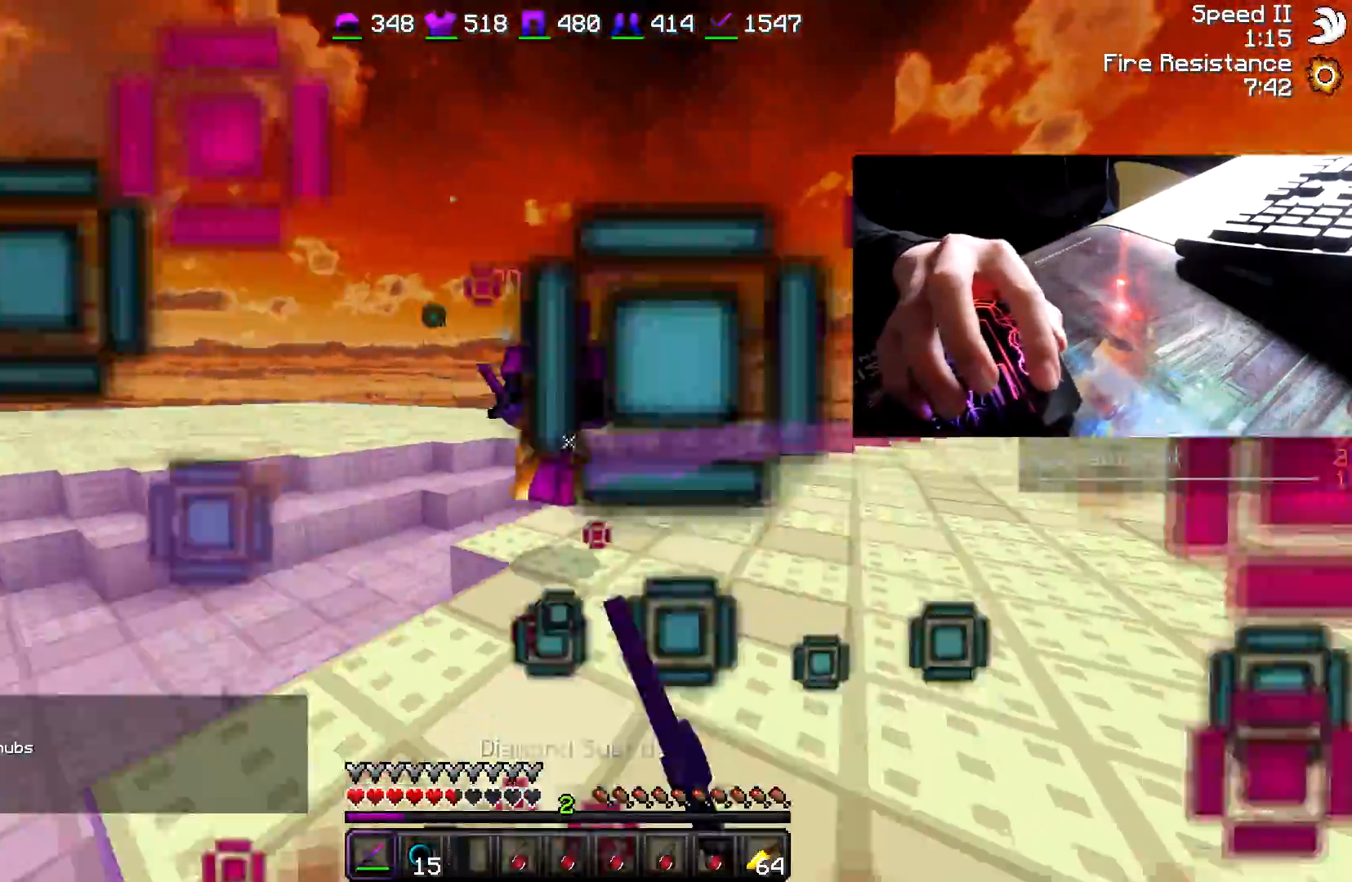
{"keys": ["a", "w"], "mouse": ["left"], "events": [[50, "mouse_left", "up"], [300, "a", "up"], [300, "mouse_left", "down"], [333, "d", "down"], [333, "mouse_left", "up"], [383, "mouse_left", "down"], [433, "a", "down"], [433, "mouse_left", "up"], [500, "d", "up"], [500, "mouse_left", "down"]]}
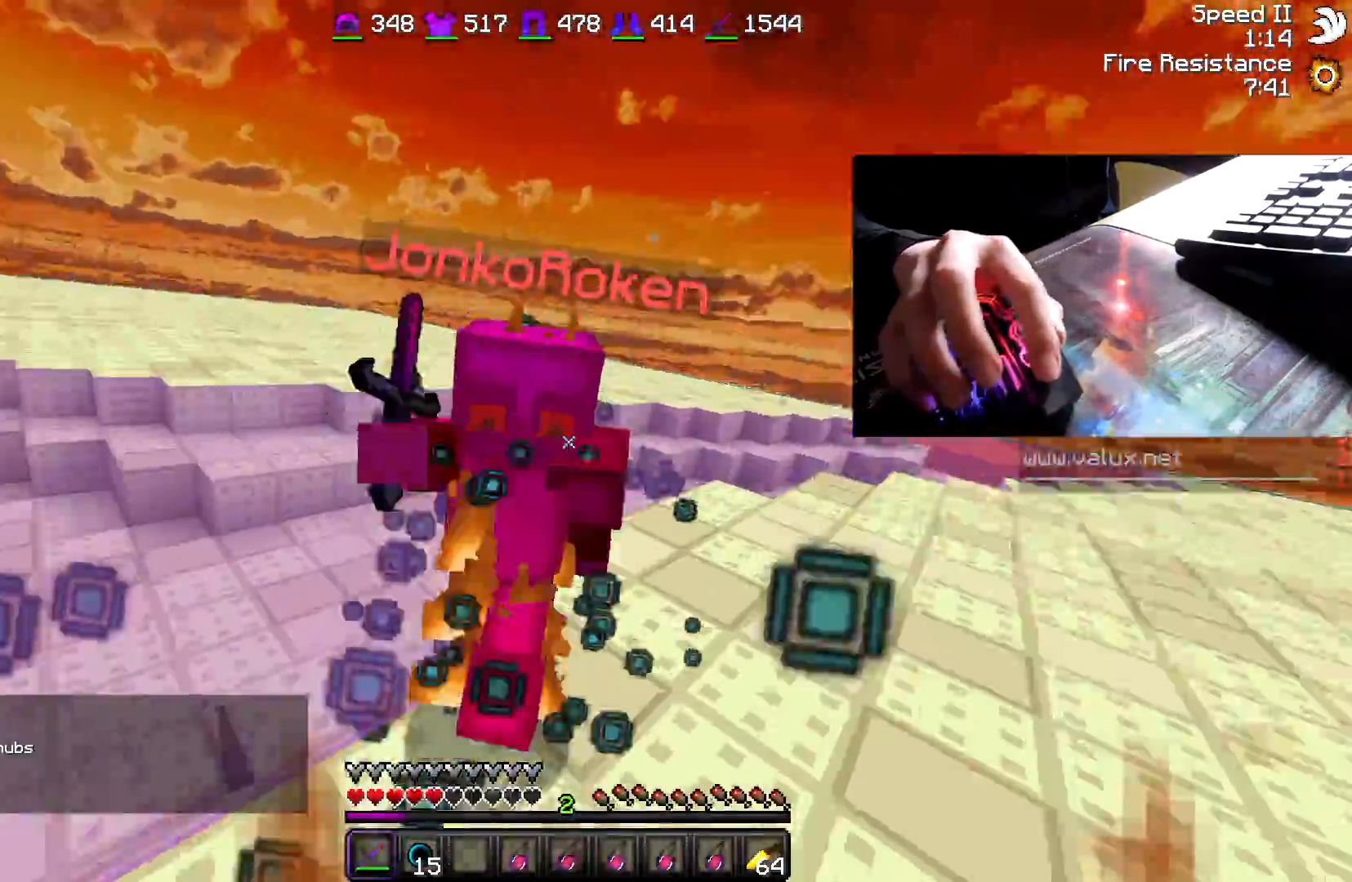
{"keys": ["d", "w"], "mouse": [], "events": [[33, "mouse_left", "up"], [83, "mouse_left", "down"], [133, "mouse_left", "up"], [183, "mouse_left", "down"], [233, "a", "up"], [233, "d", "down"], [300, "mouse_left", "up"], [350, "mouse_left", "down"], [400, "mouse_left", "up"], [450, "mouse_left", "down"], [500, "mouse_left", "up"]]}
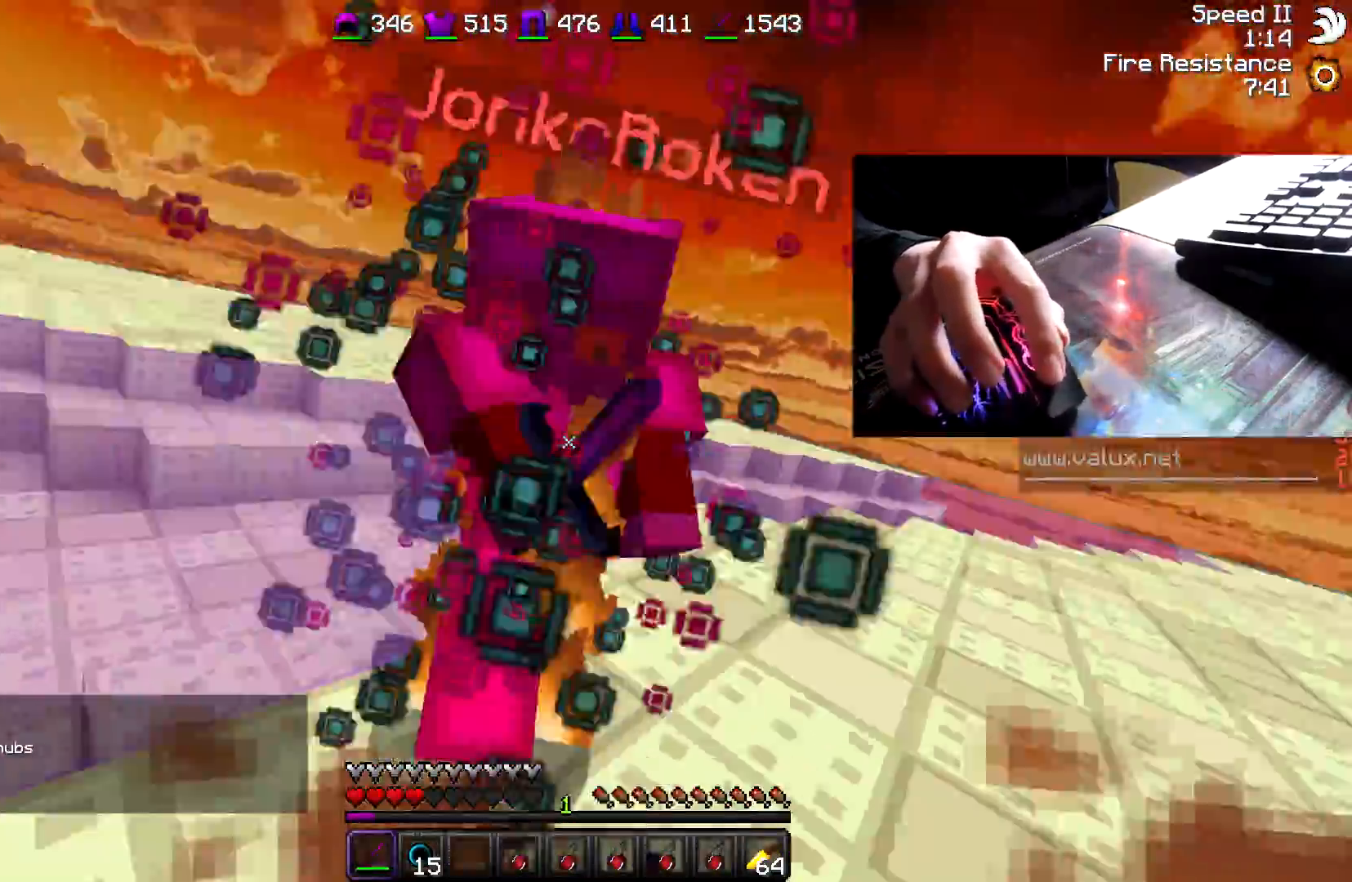
{"keys": ["d", "w"], "mouse": ["left"], "events": [[100, "mouse_left", "down"], [150, "mouse_left", "up"], [200, "mouse_left", "down"], [250, "mouse_left", "up"], [300, "mouse_left", "down"], [350, "mouse_left", "up"], [400, "mouse_left", "down"], [450, "mouse_left", "up"], [500, "mouse_left", "down"]]}
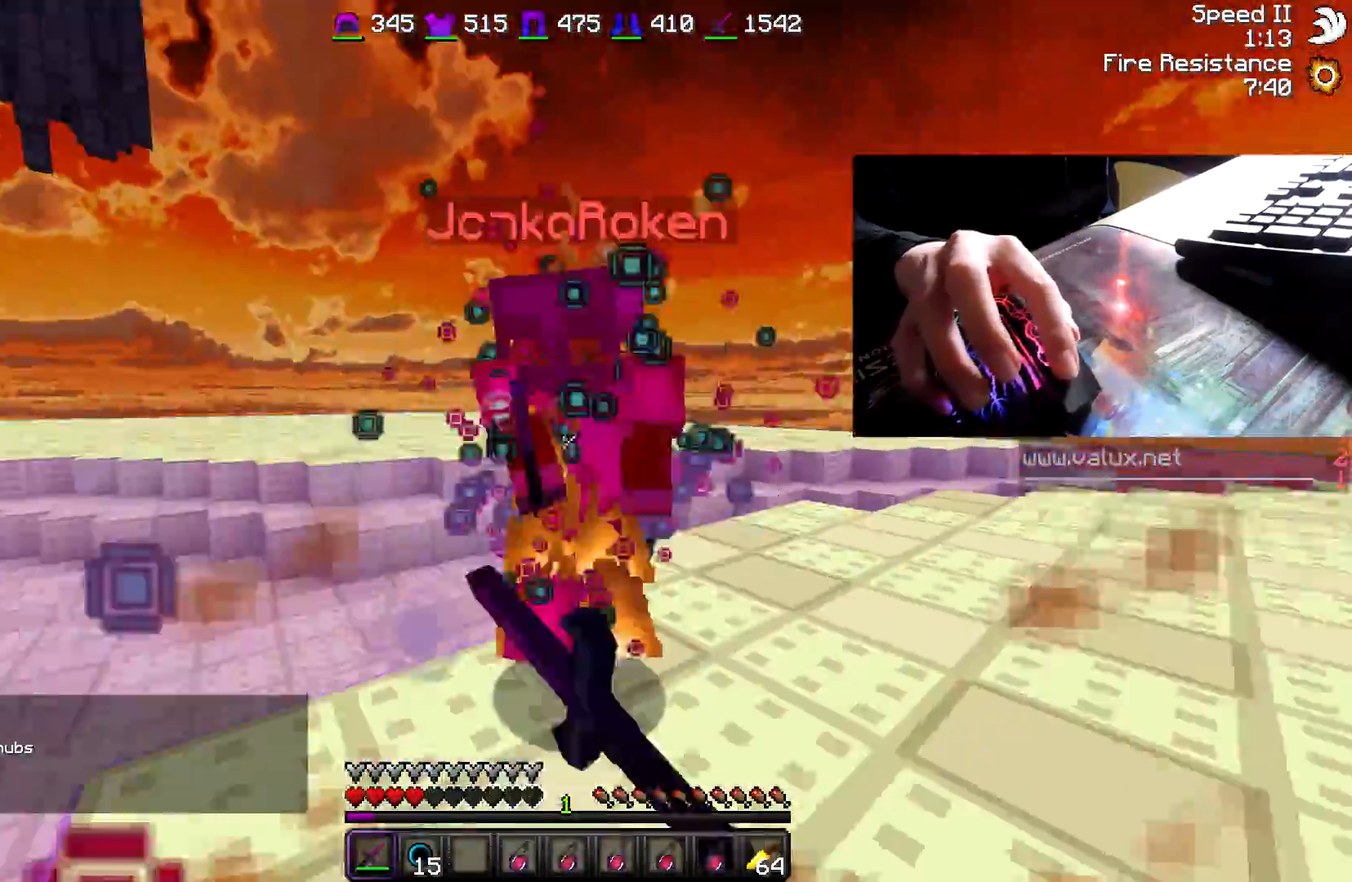
{"keys": ["d", "w"], "mouse": ["left"], "events": [[150, "mouse_left", "up"], [183, "mouse_left", "down"], [350, "mouse_left", "up"], [400, "mouse_left", "down"], [450, "mouse_left", "up"], [500, "mouse_left", "down"]]}
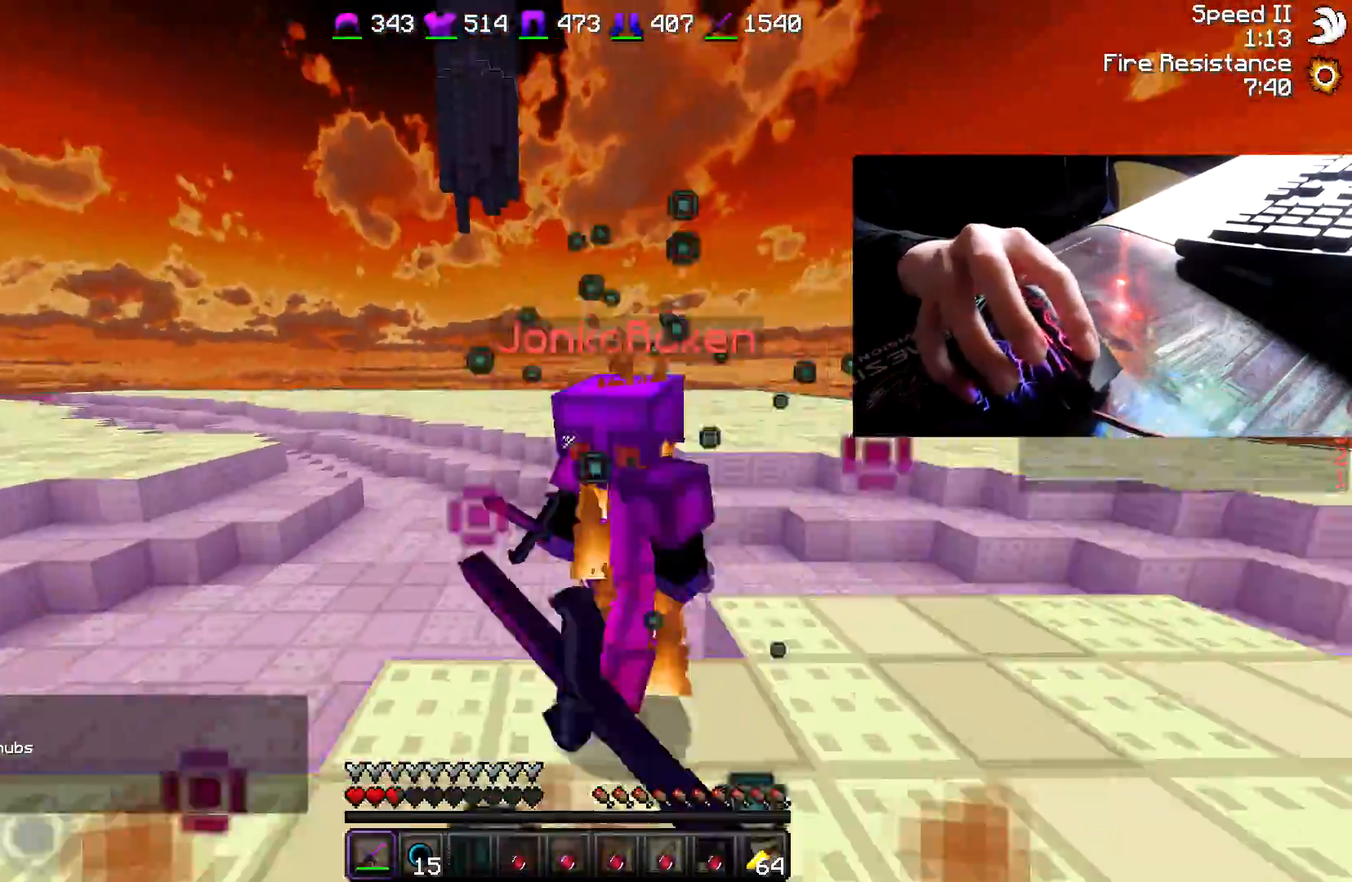
{"keys": ["d", "w"], "mouse": ["left"], "events": [[50, "mouse_left", "up"], [100, "mouse_left", "down"], [283, "mouse_left", "up"], [400, "mouse_left", "down"]]}
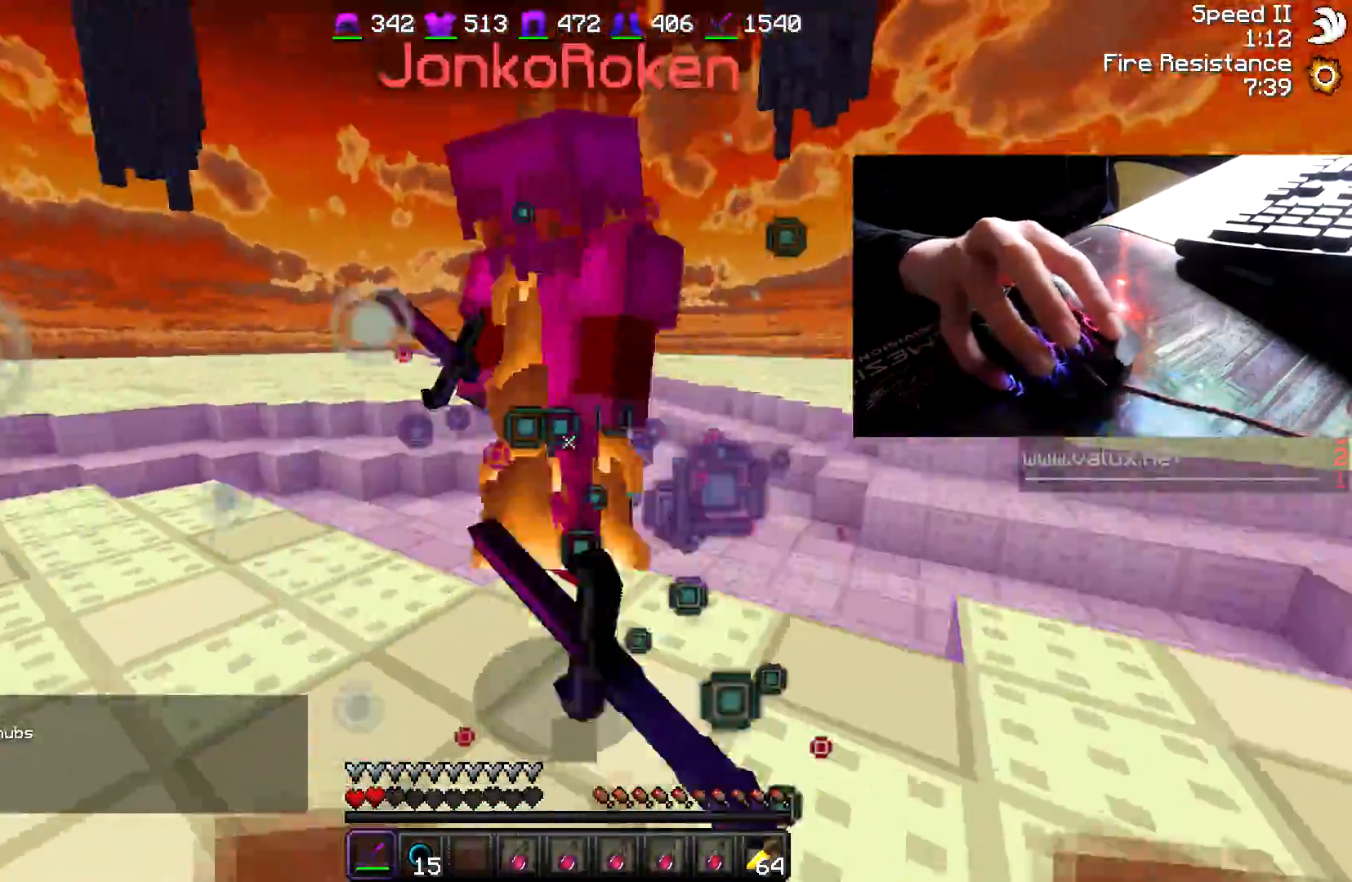
{"keys": ["w"], "mouse": [], "events": [[50, "mouse_left", "up"], [100, "mouse_left", "down"], [200, "mouse_left", "up"], [300, "mouse_left", "down"], [350, "mouse_left", "up"], [400, "d", "up"]]}
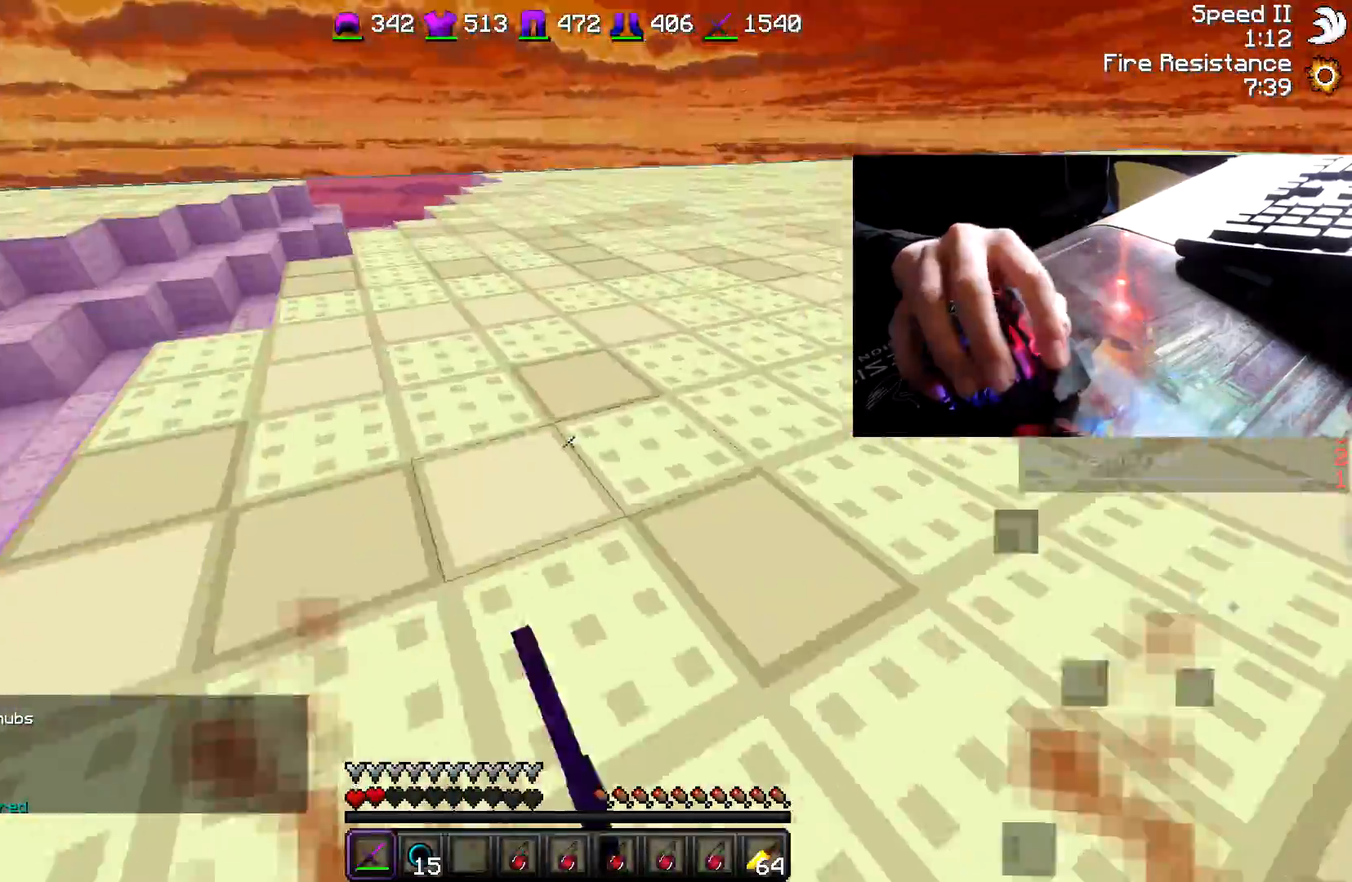
{"keys": ["w"], "mouse": ["right"], "events": [[33, "mouse_left", "down"], [33, "mouse_right", "down"], [100, "mouse_left", "up"], [150, "mouse_right", "up"], [433, "mouse_right", "down"]]}
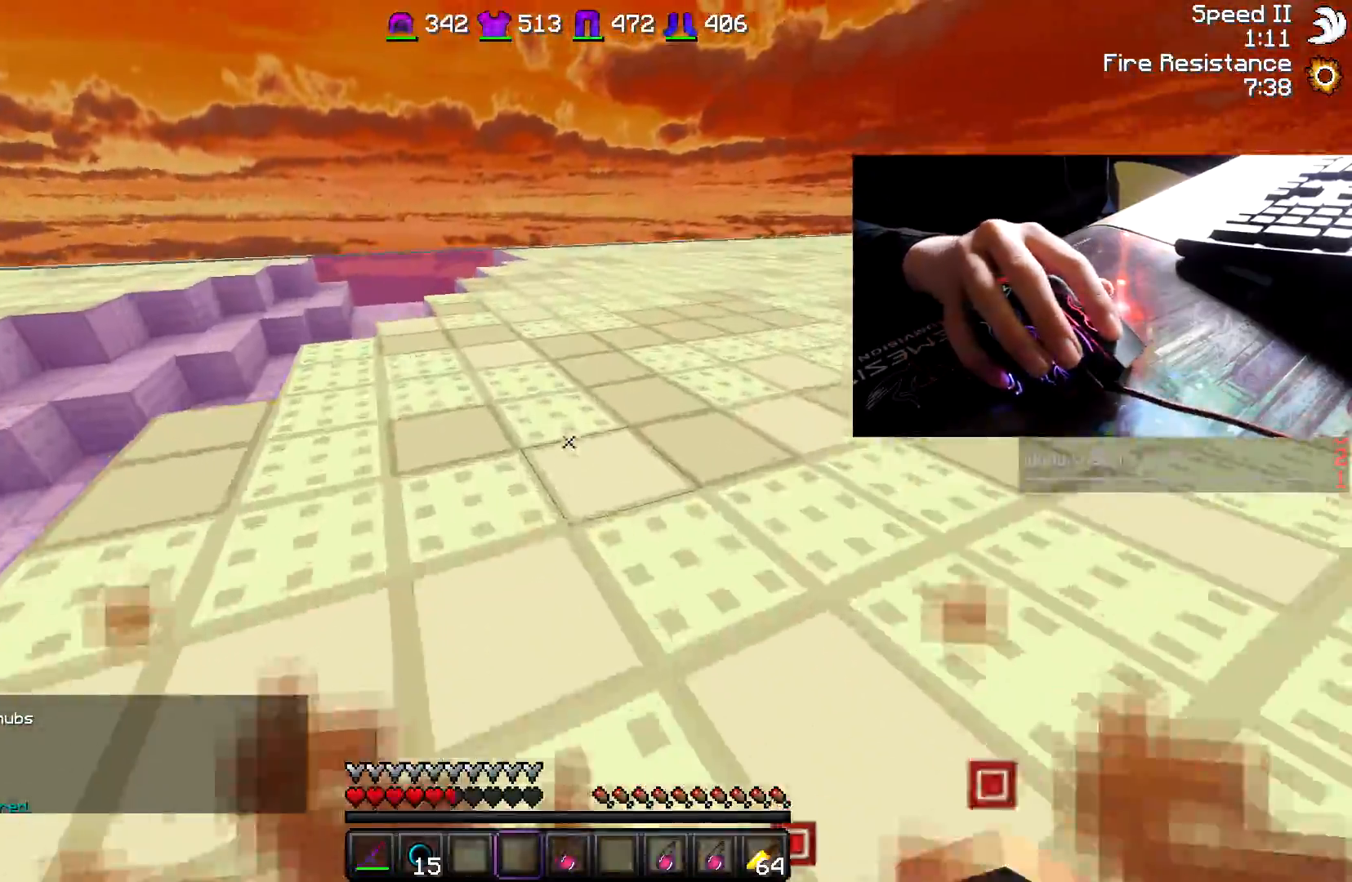
{"keys": ["w"], "mouse": [], "events": [[33, "mouse_right", "up"]]}
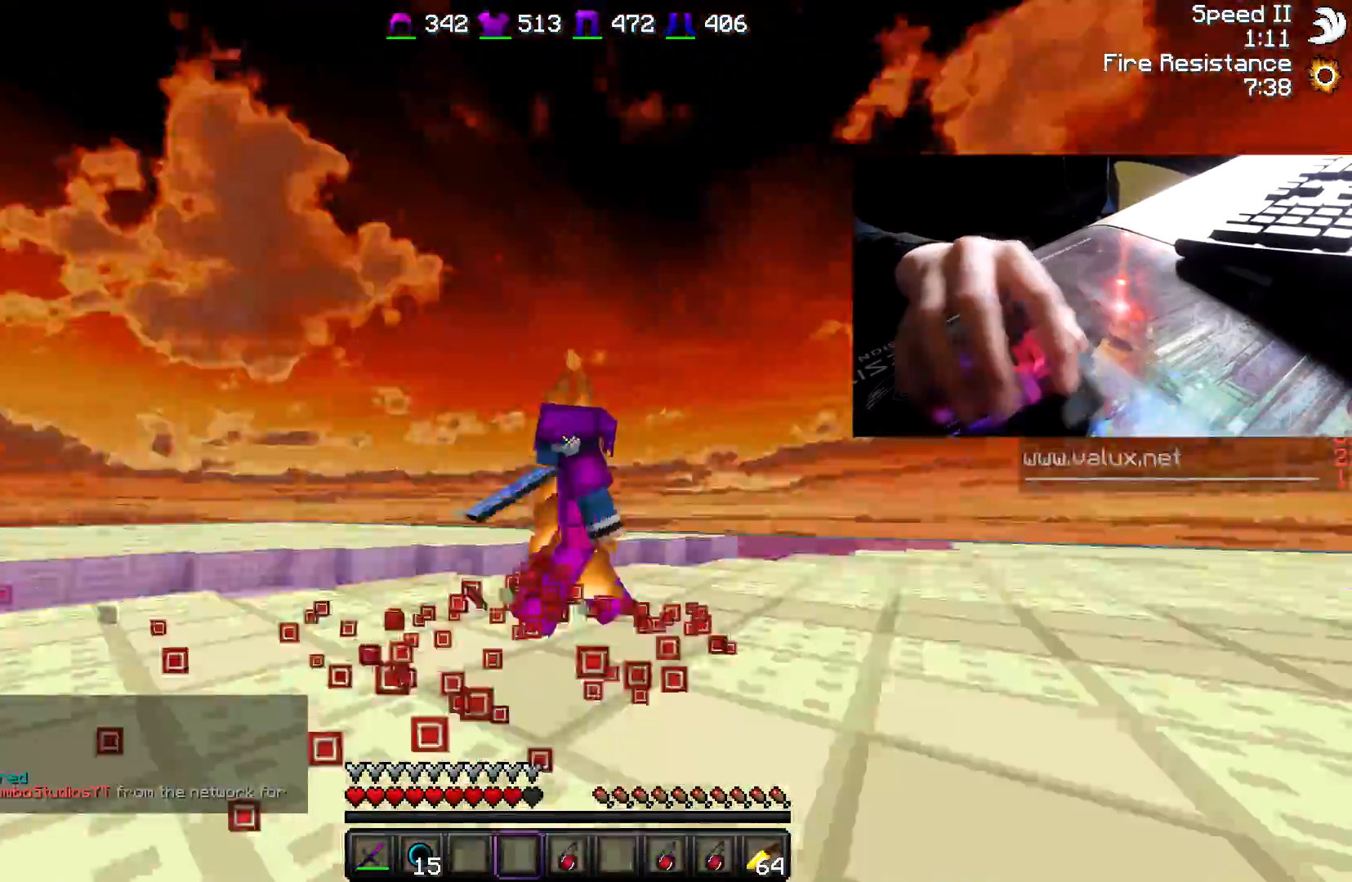
{"keys": ["d", "w"], "mouse": [], "events": [[100, "mouse_left", "down"], [150, "mouse_left", "up"], [400, "d", "down"], [433, "mouse_left", "down"], [500, "mouse_left", "up"]]}
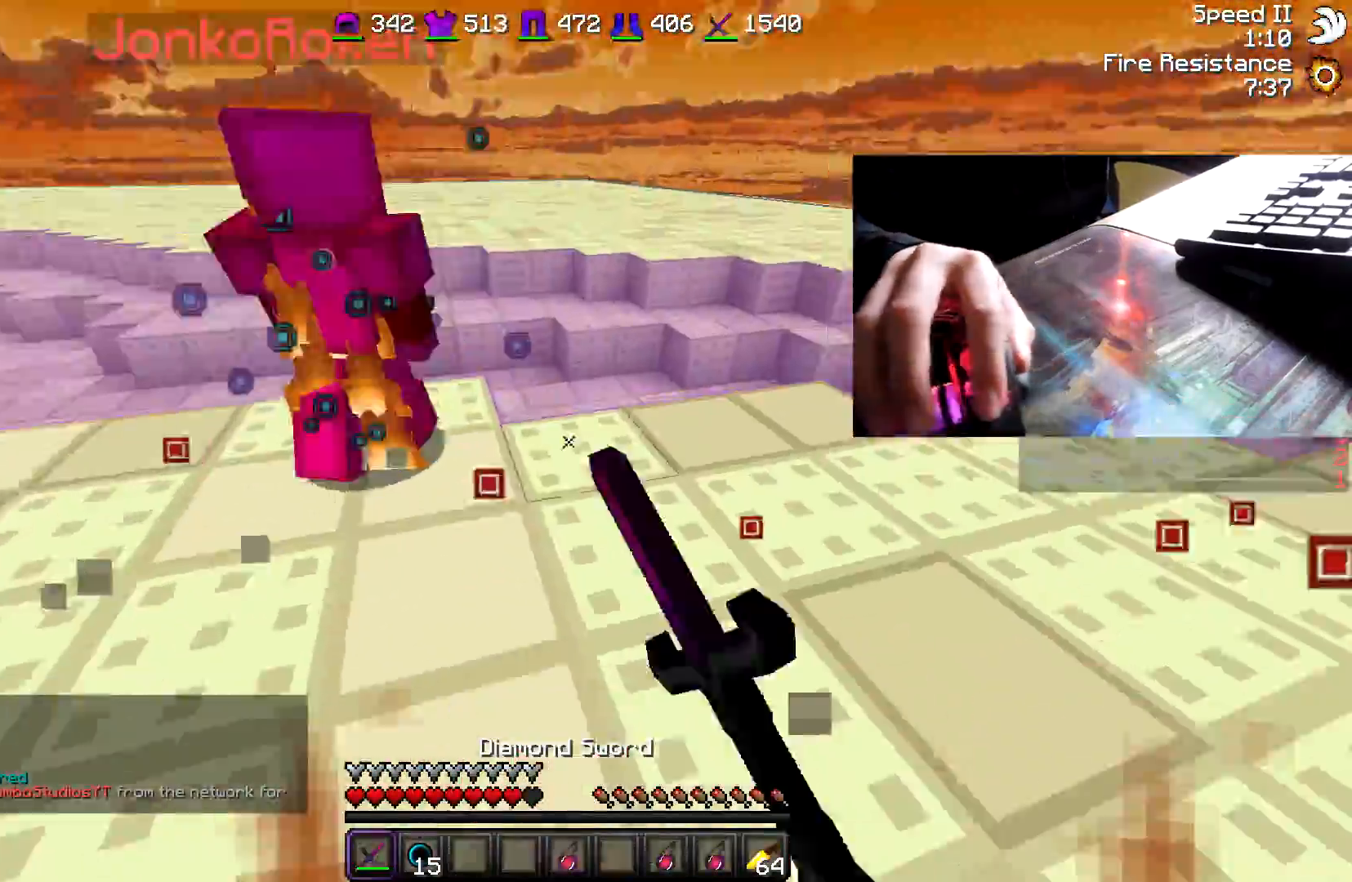
{"keys": ["w"], "mouse": [], "events": [[50, "mouse_left", "down"], [133, "mouse_left", "up"], [250, "mouse_left", "down"], [283, "mouse_left", "up"], [383, "d", "up"]]}
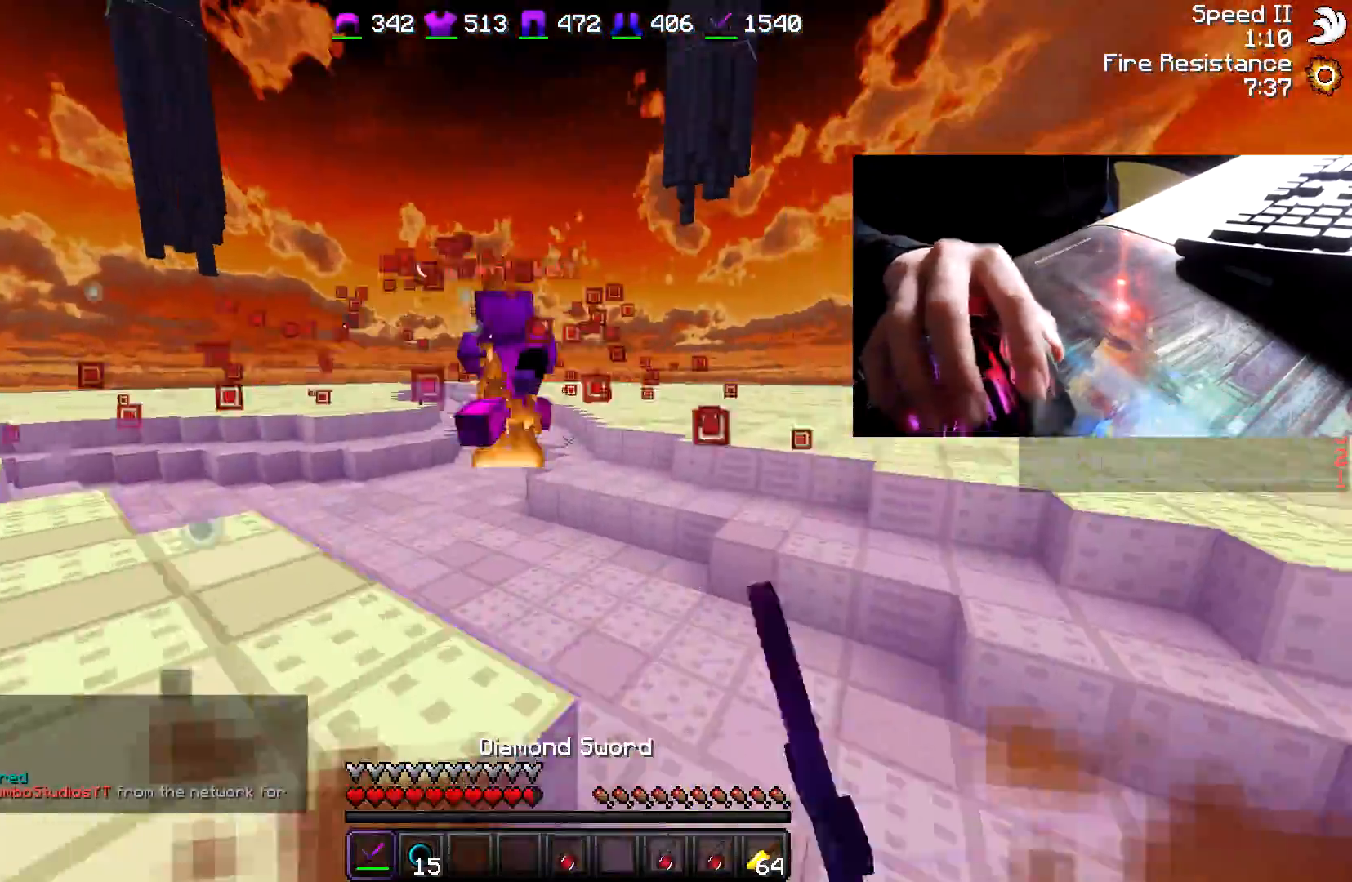
{"keys": ["w"], "mouse": [], "events": [[133, "a", "down"], [233, "a", "up"]]}
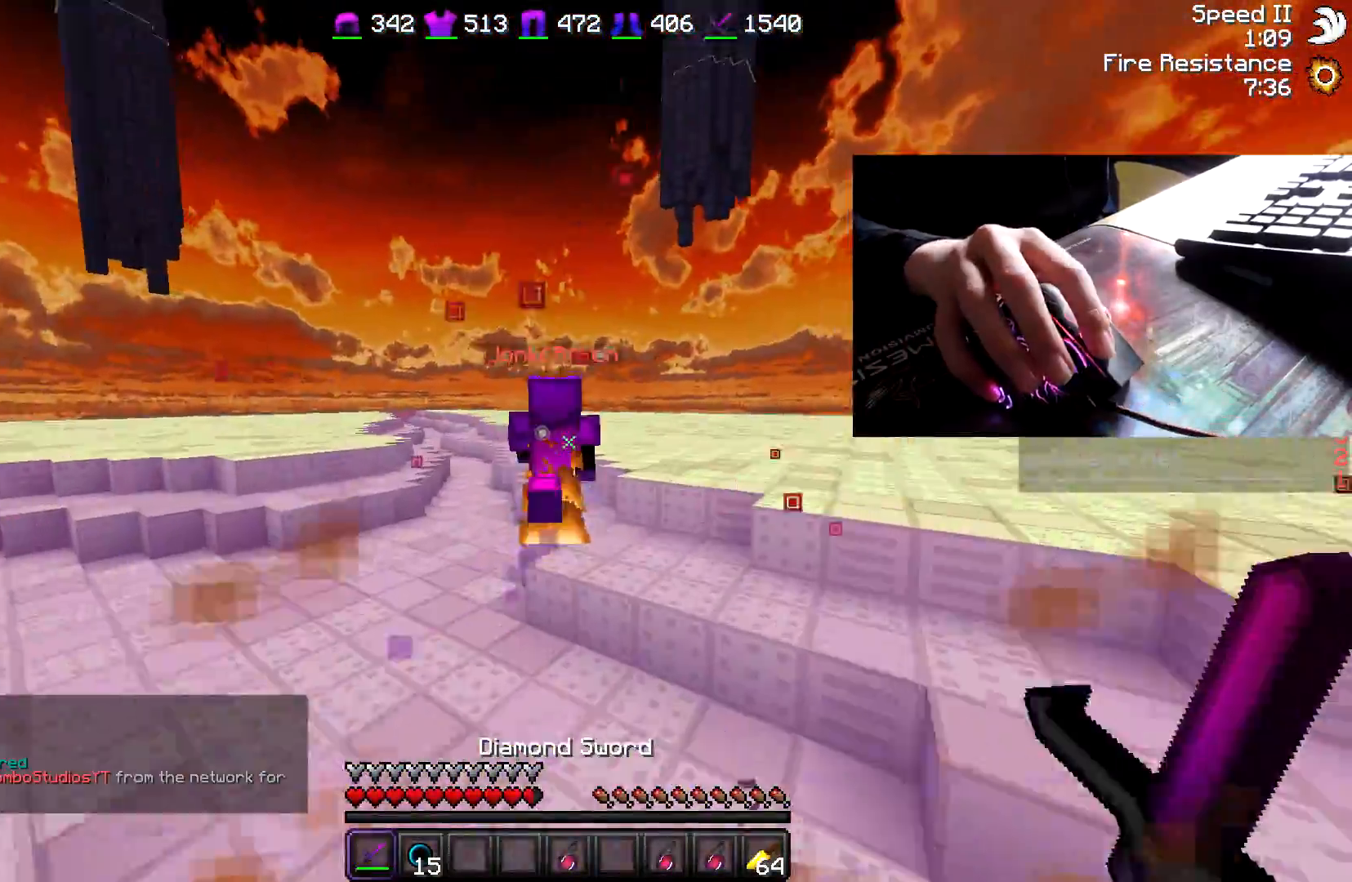
{"keys": ["w"], "mouse": [], "events": []}
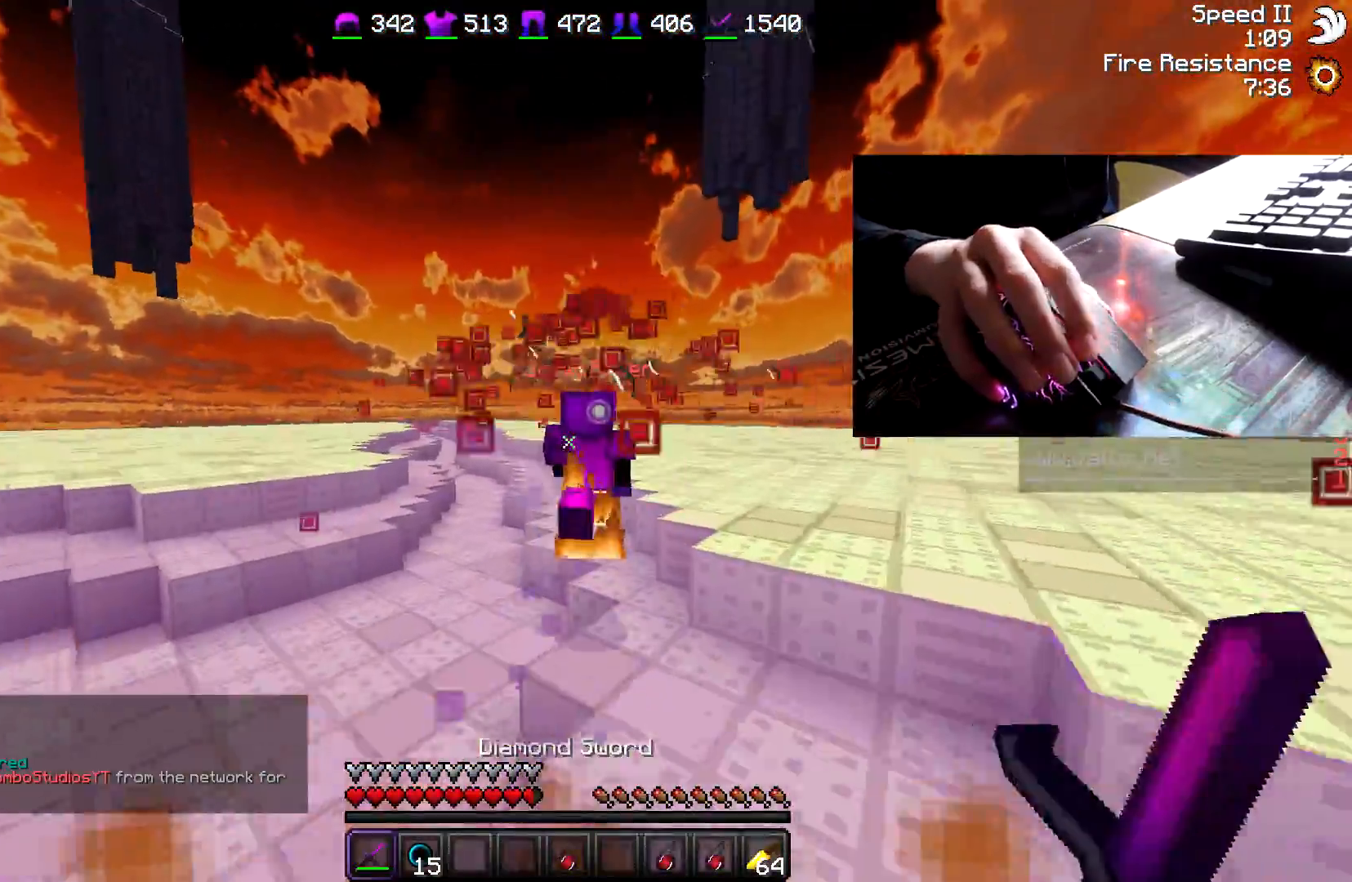
{"keys": ["w"], "mouse": [], "events": [[250, "mouse_right", "down"], [300, "d", "down"], [300, "mouse_right", "up"], [383, "mouse_left", "down"], [433, "d", "up"], [483, "mouse_left", "up"]]}